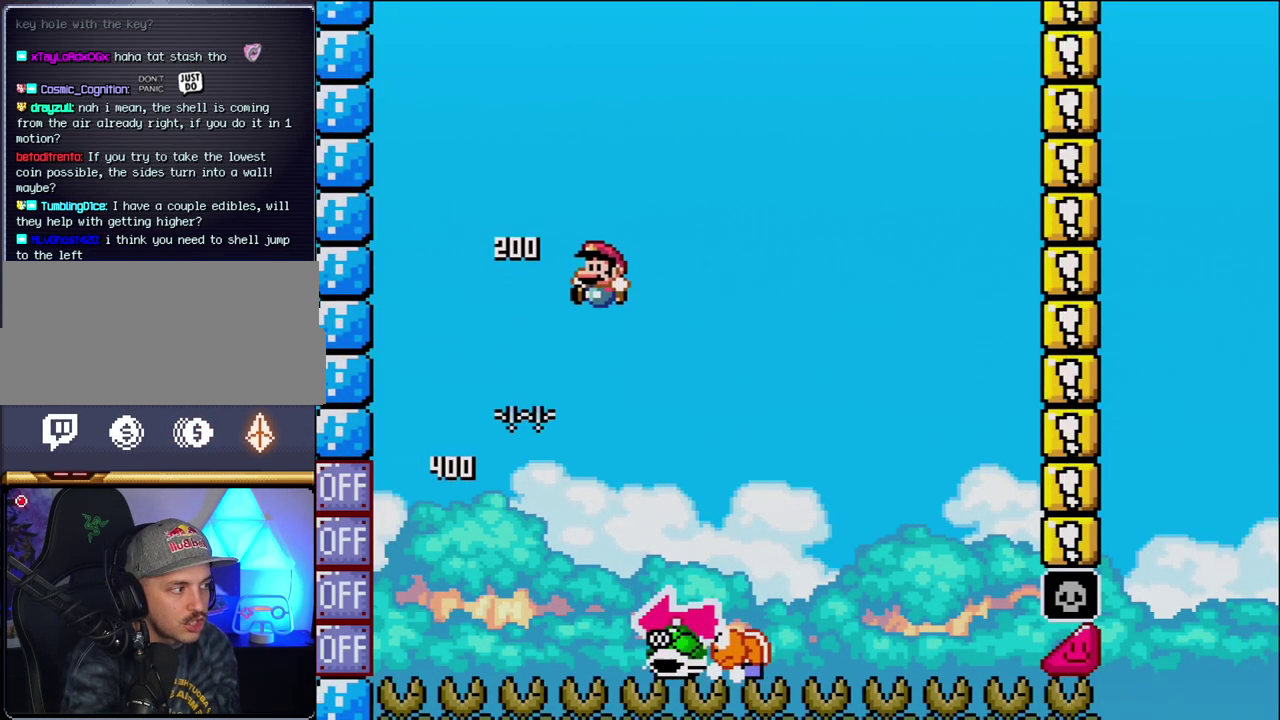
Gameplay with a controller (Nintendo layout); each line is a JSON object with the inputs held at the frame after it. "events" lists button and stick changes between this image and that frame as [ms after this image, input, new state], when the widget could be followed in between. Not read: L3 R3.
{"buttons": ["B", "Y", "DPAD_RIGHT"], "events": [[83, "DPAD_LEFT", "up"], [117, "B", "up"], [117, "DPAD_RIGHT", "down"], [433, "B", "down"]]}
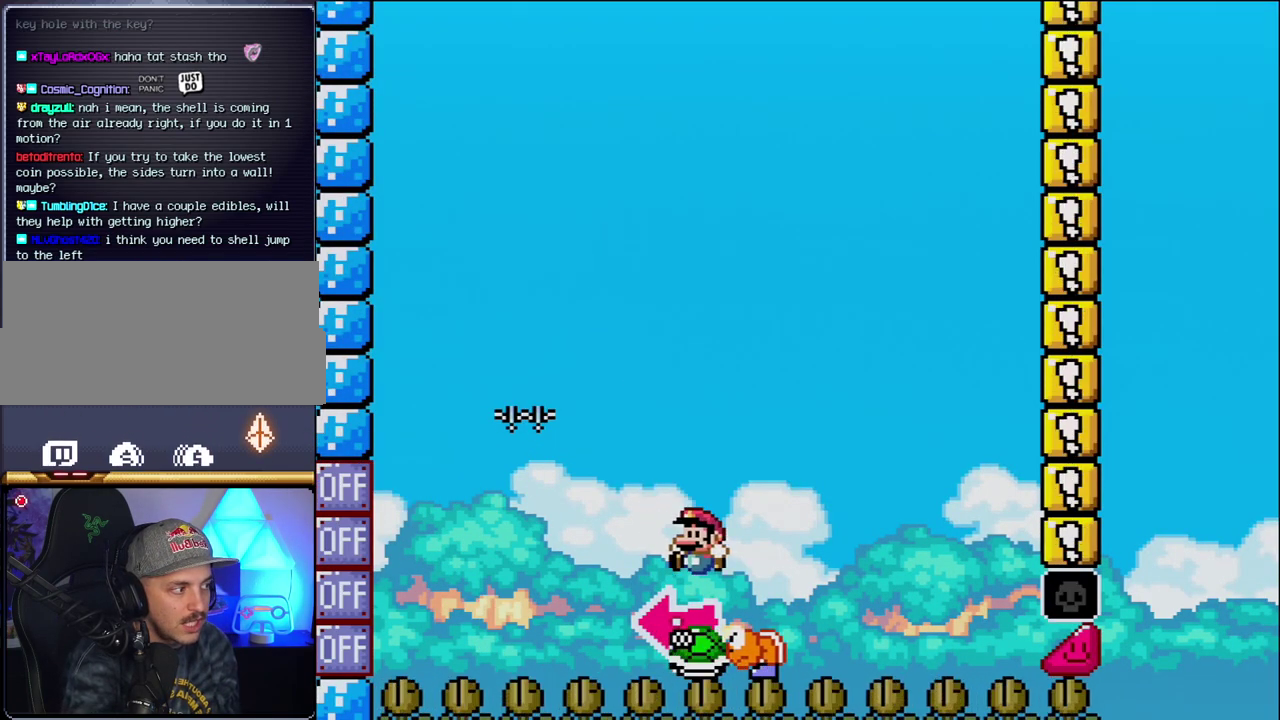
{"buttons": ["B", "Y", "DPAD_RIGHT"], "events": [[17, "DPAD_LEFT", "down"], [17, "DPAD_RIGHT", "up"], [200, "Y", "up"], [300, "DPAD_LEFT", "up"], [367, "Y", "down"], [483, "DPAD_RIGHT", "down"]]}
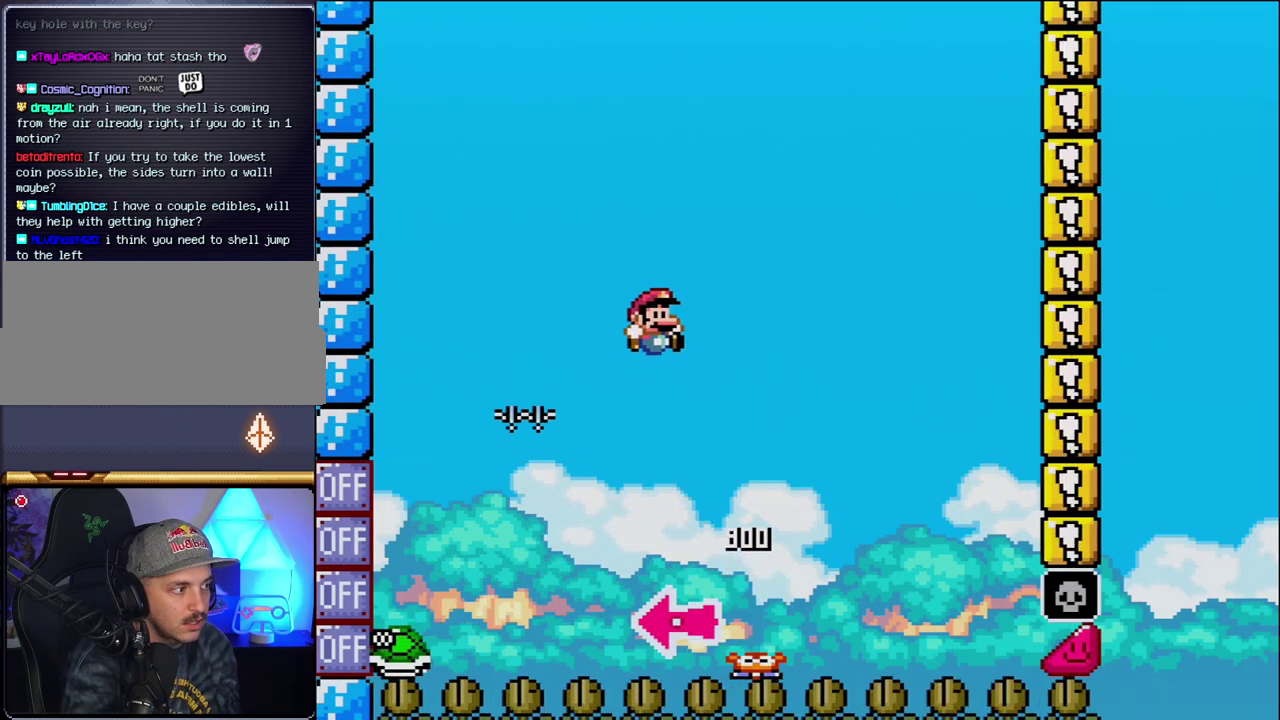
{"buttons": ["B", "Y"], "events": [[483, "DPAD_RIGHT", "up"]]}
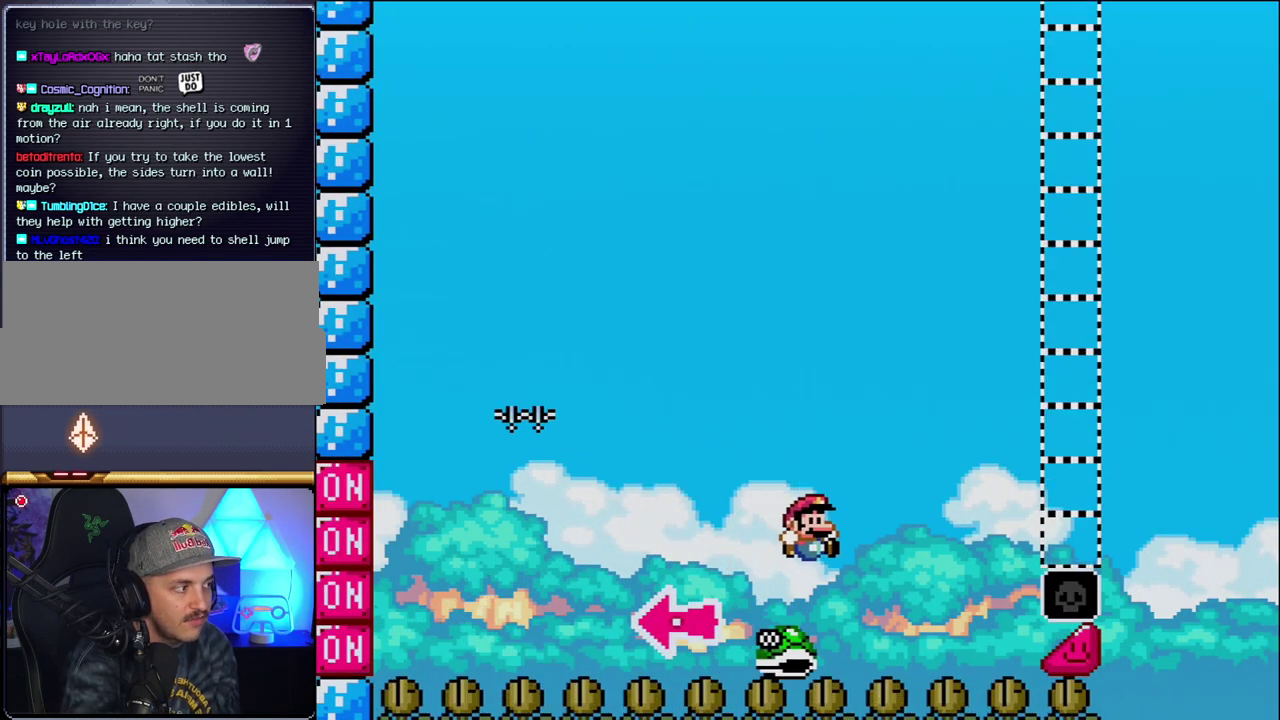
{"buttons": ["B", "Y", "DPAD_RIGHT"], "events": [[83, "DPAD_RIGHT", "down"]]}
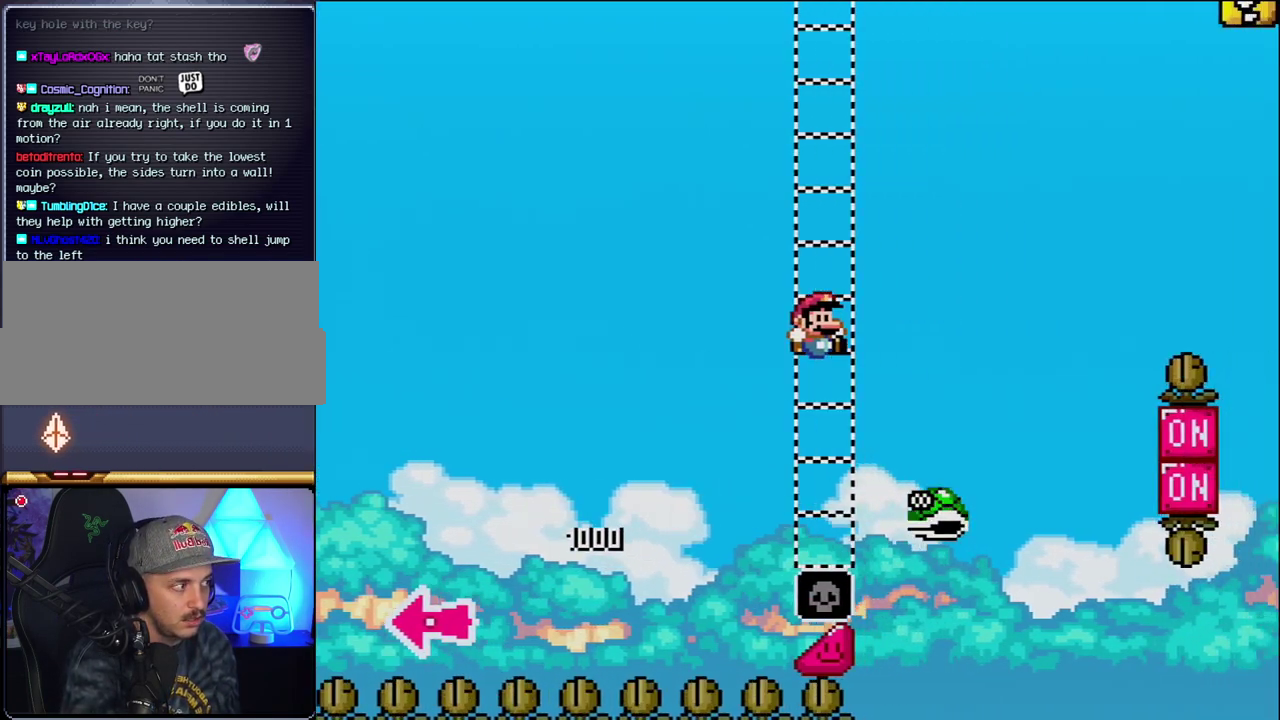
{"buttons": ["B", "Y", "DPAD_RIGHT"], "events": [[200, "B", "up"], [300, "B", "down"]]}
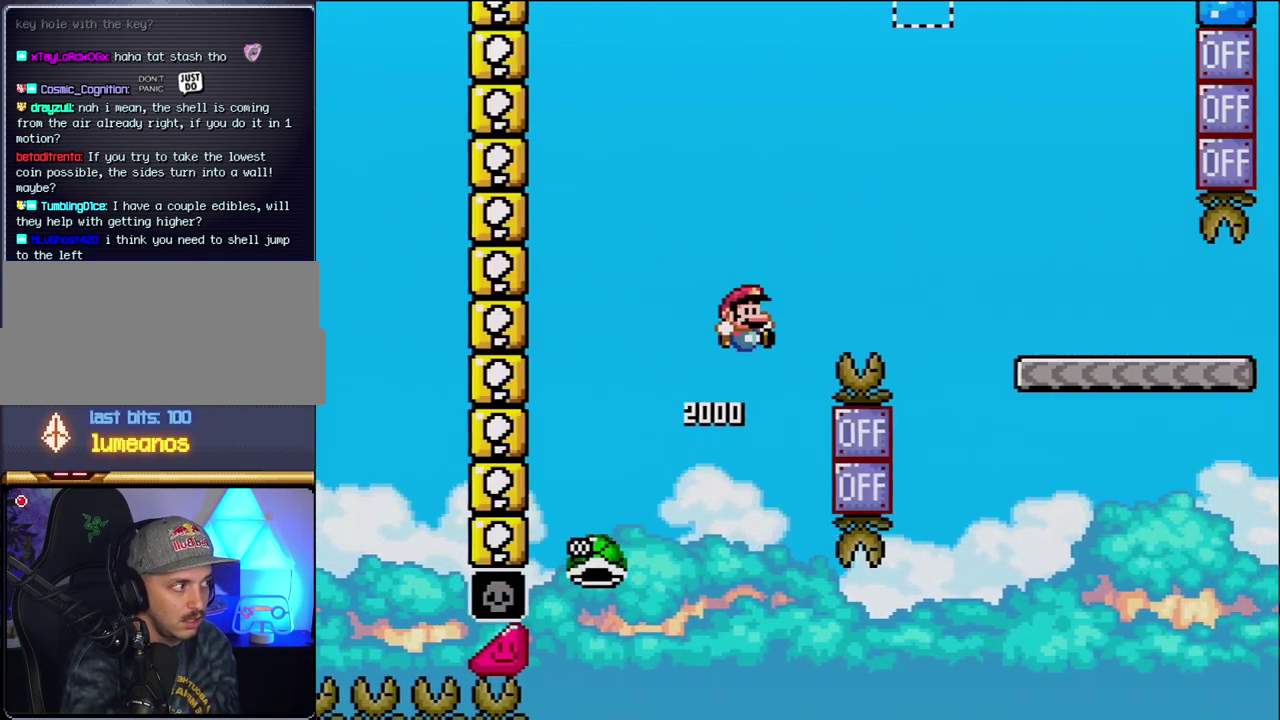
{"buttons": ["B", "Y", "DPAD_RIGHT"], "events": []}
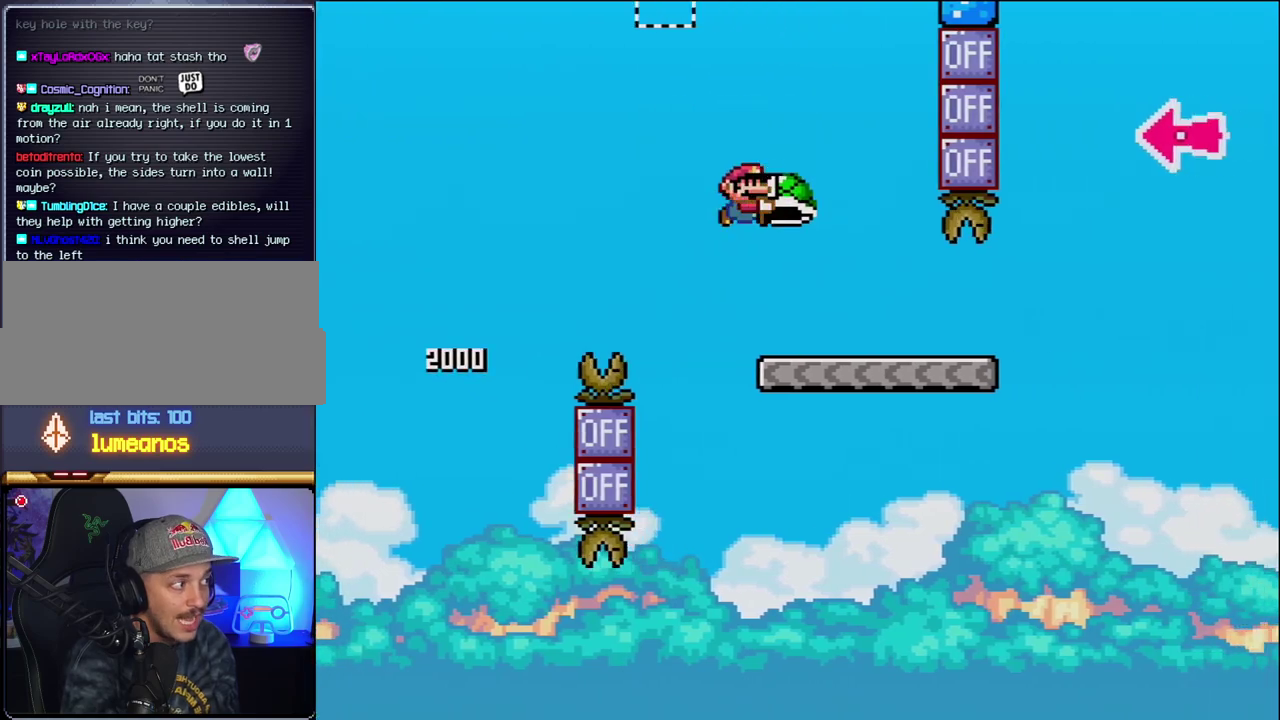
{"buttons": ["B", "Y", "DPAD_RIGHT"], "events": [[50, "B", "up"], [483, "B", "down"]]}
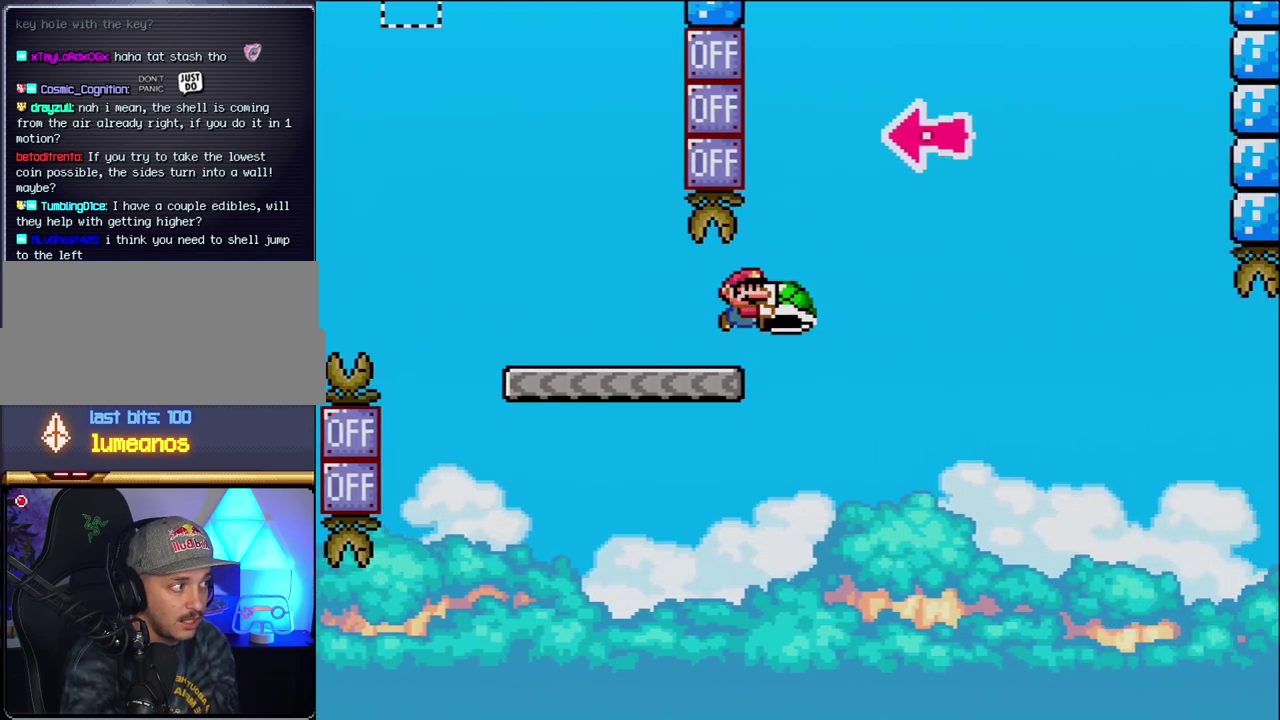
{"buttons": ["B", "DPAD_RIGHT"], "events": [[300, "DPAD_RIGHT", "up"], [367, "DPAD_LEFT", "down"], [433, "Y", "up"], [483, "DPAD_LEFT", "up"], [483, "DPAD_RIGHT", "down"]]}
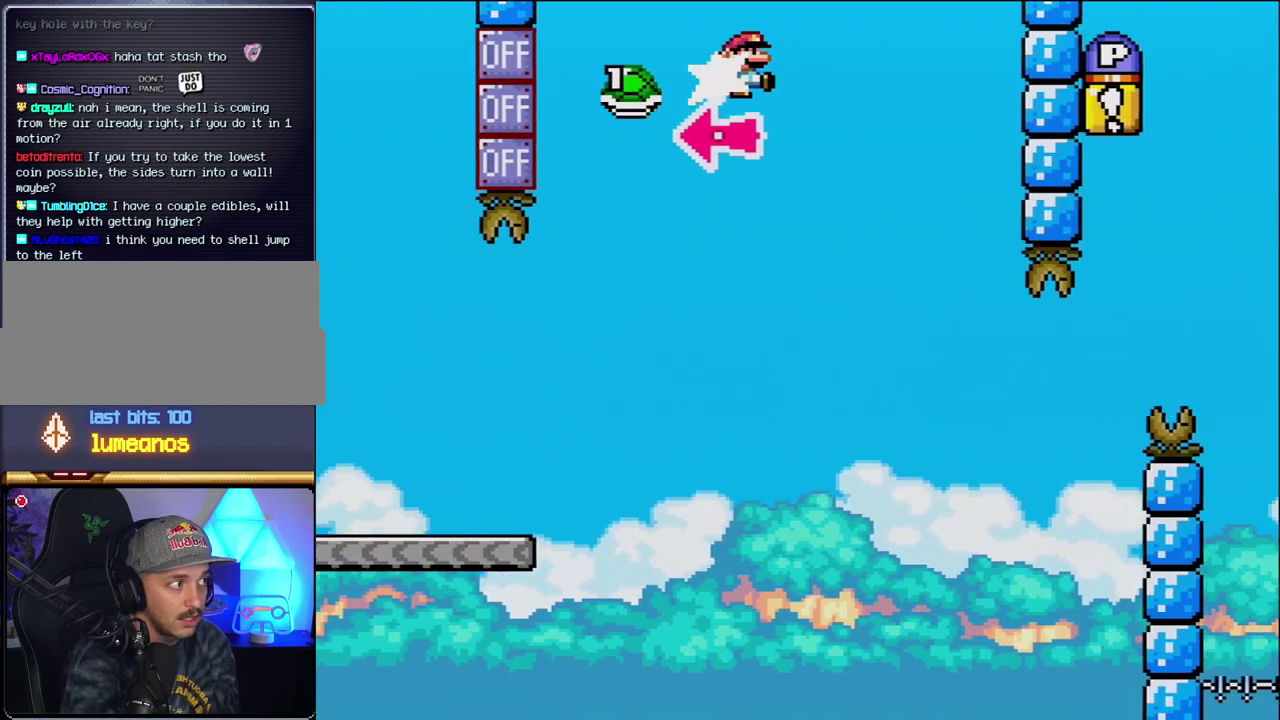
{"buttons": ["B", "Y", "DPAD_RIGHT"], "events": [[50, "Y", "down"]]}
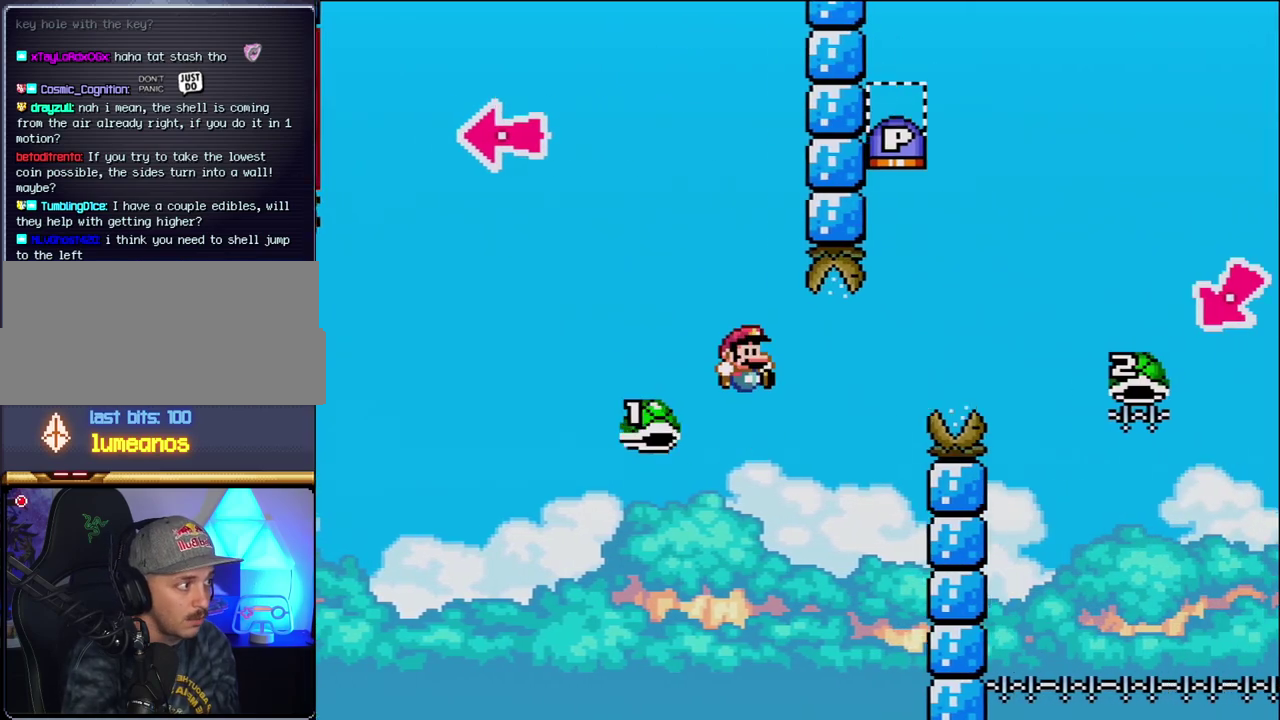
{"buttons": ["B", "Y", "DPAD_RIGHT"], "events": [[83, "DPAD_RIGHT", "up"], [183, "DPAD_RIGHT", "down"]]}
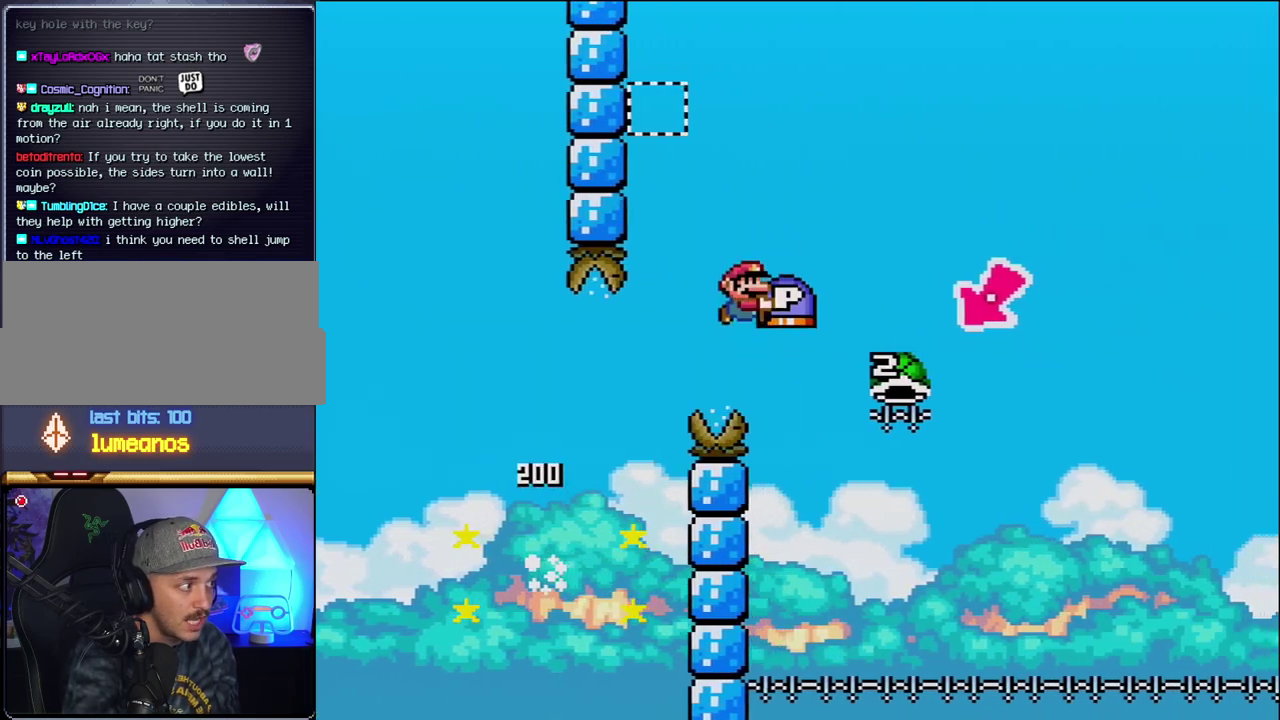
{"buttons": ["B", "Y", "DPAD_LEFT"], "events": [[300, "DPAD_RIGHT", "up"], [333, "DPAD_LEFT", "down"]]}
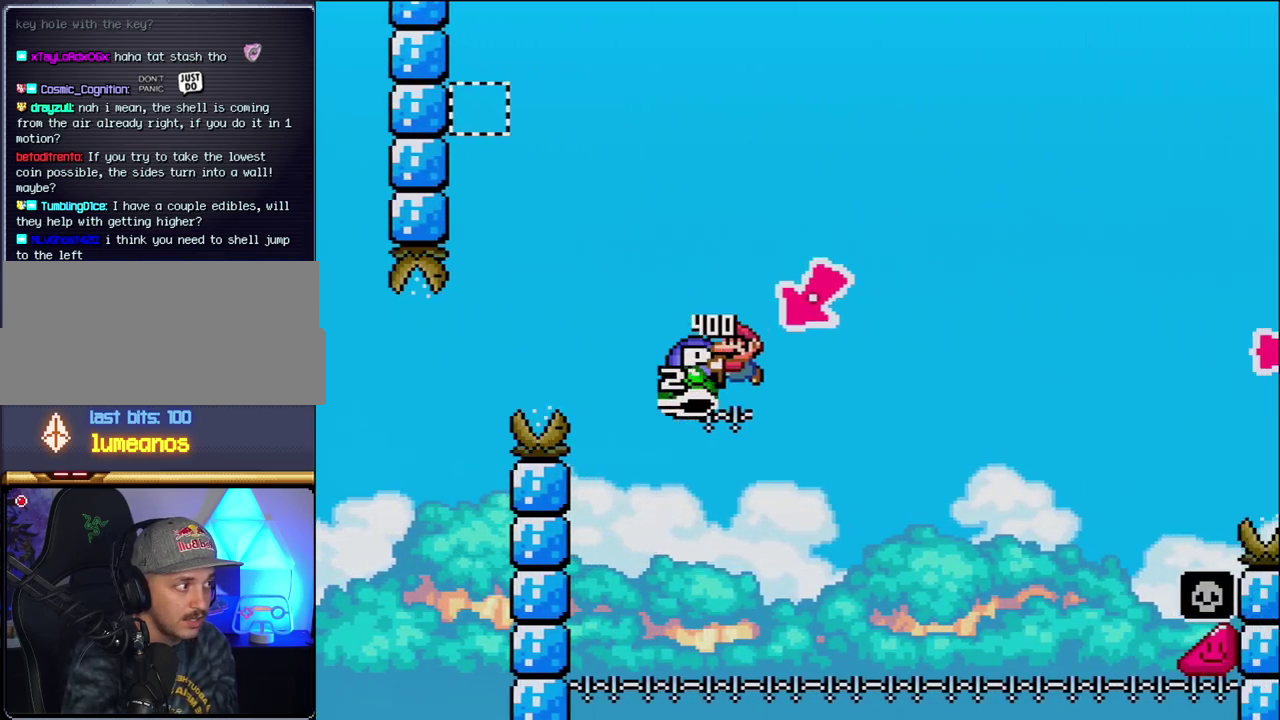
{"buttons": ["B", "Y", "DPAD_RIGHT"], "events": [[83, "DPAD_LEFT", "up"], [150, "DPAD_RIGHT", "down"]]}
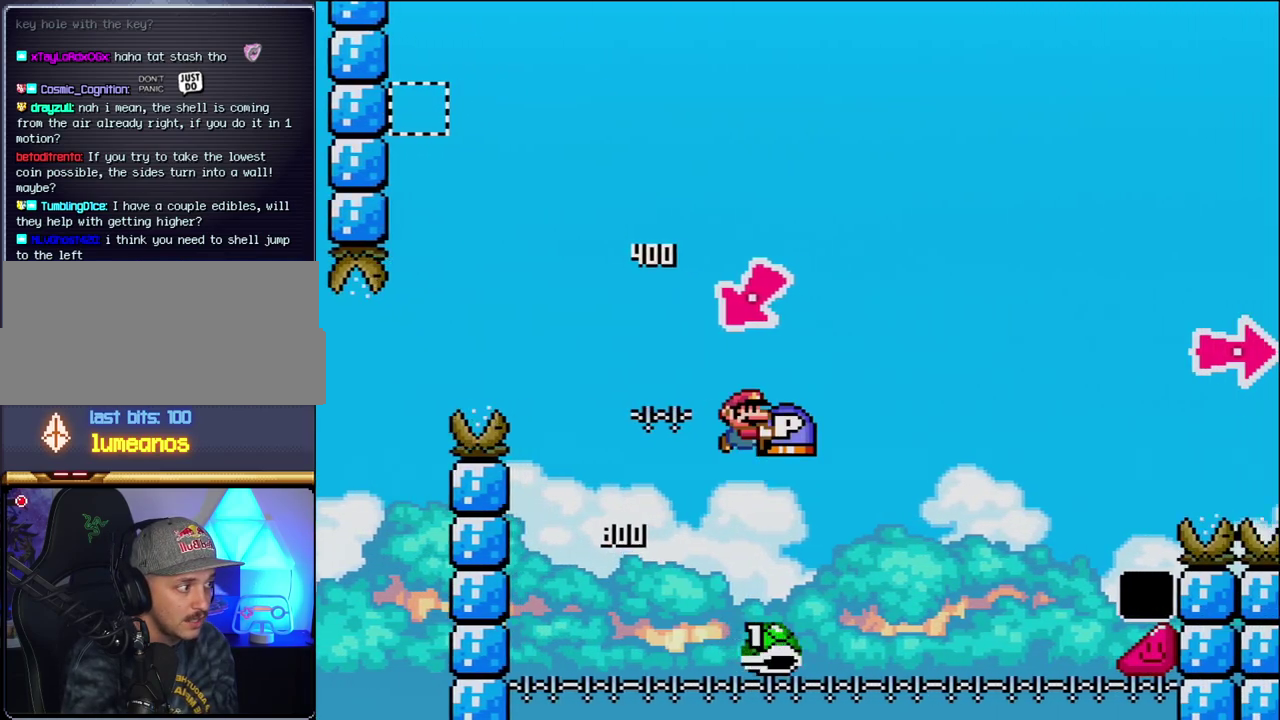
{"buttons": ["B", "Y", "DPAD_RIGHT"], "events": []}
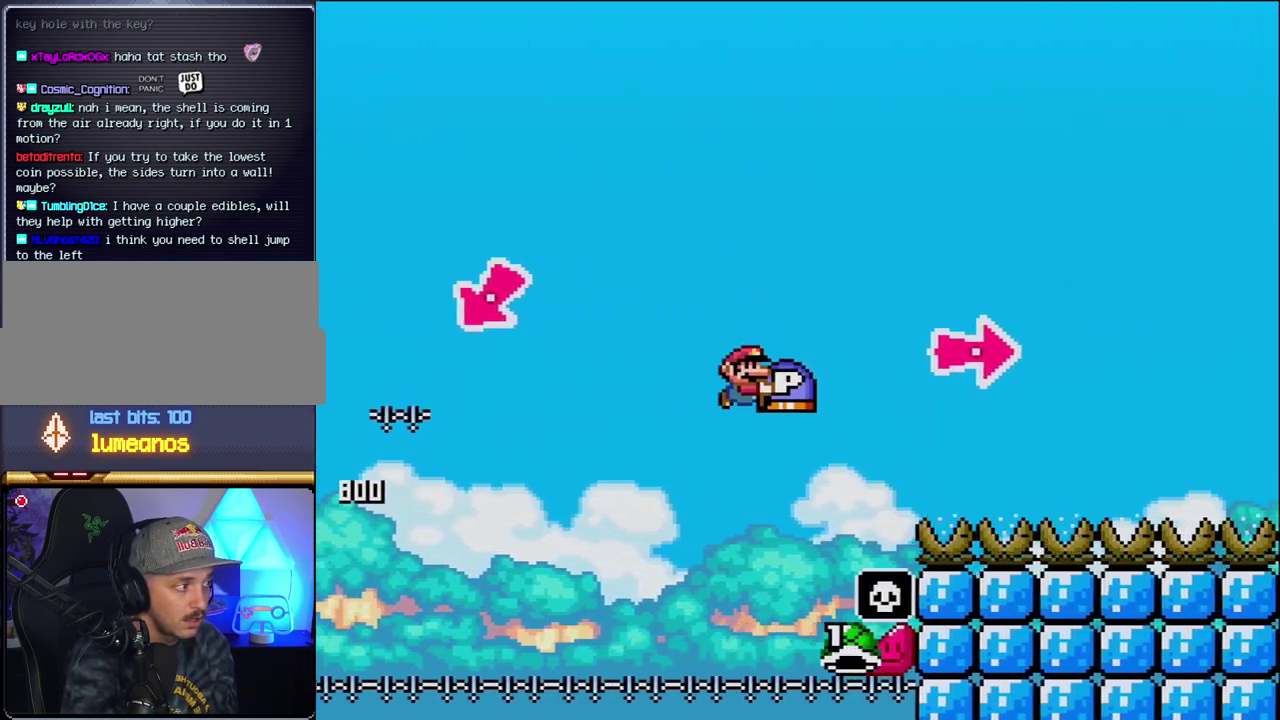
{"buttons": ["B", "Y", "DPAD_RIGHT"], "events": [[367, "Y", "up"], [483, "Y", "down"]]}
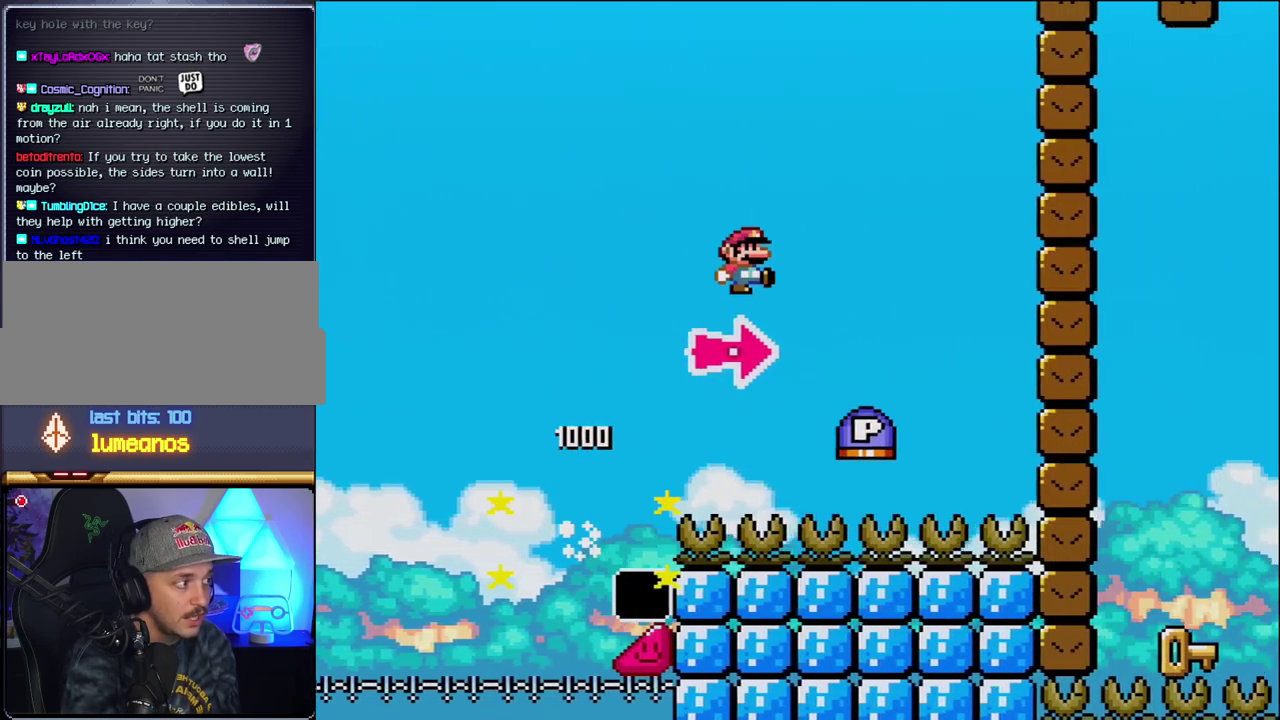
{"buttons": ["B", "DPAD_RIGHT"], "events": [[233, "B", "up"], [383, "B", "down"], [483, "Y", "up"]]}
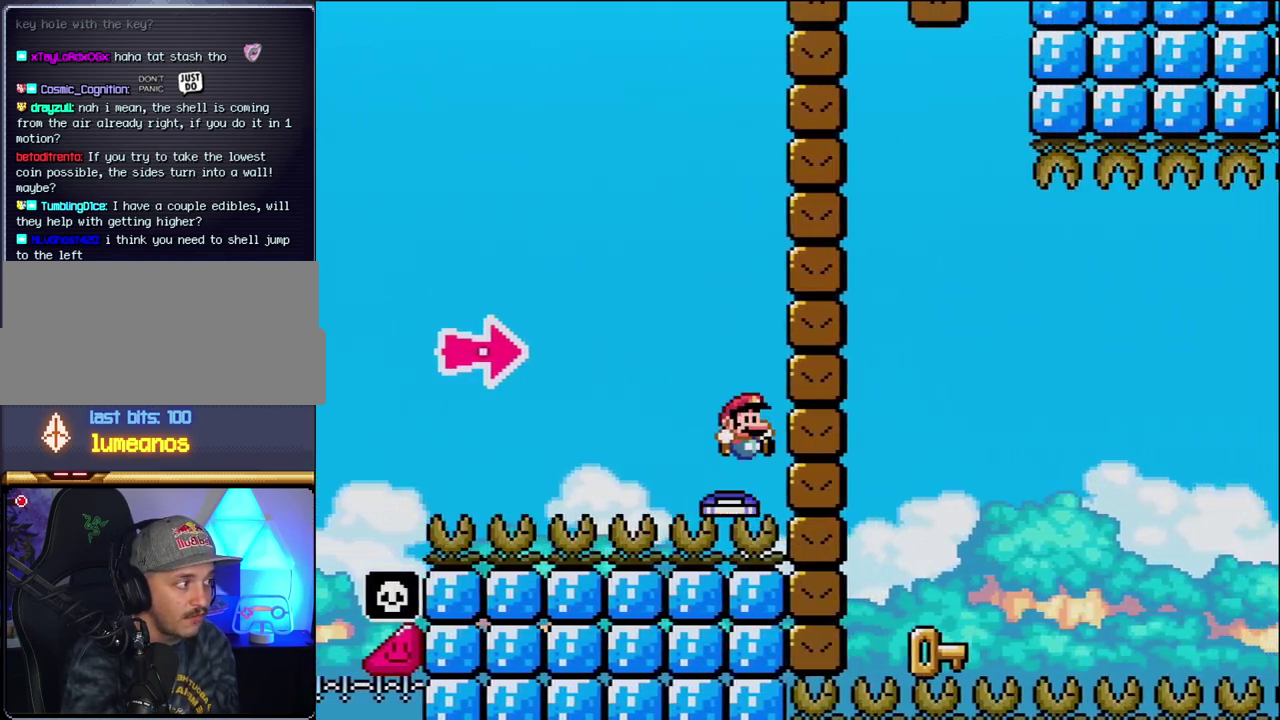
{"buttons": ["DPAD_LEFT"], "events": [[150, "Y", "down"], [333, "DPAD_RIGHT", "up"], [333, "Y", "up"], [367, "B", "up"], [367, "DPAD_LEFT", "down"]]}
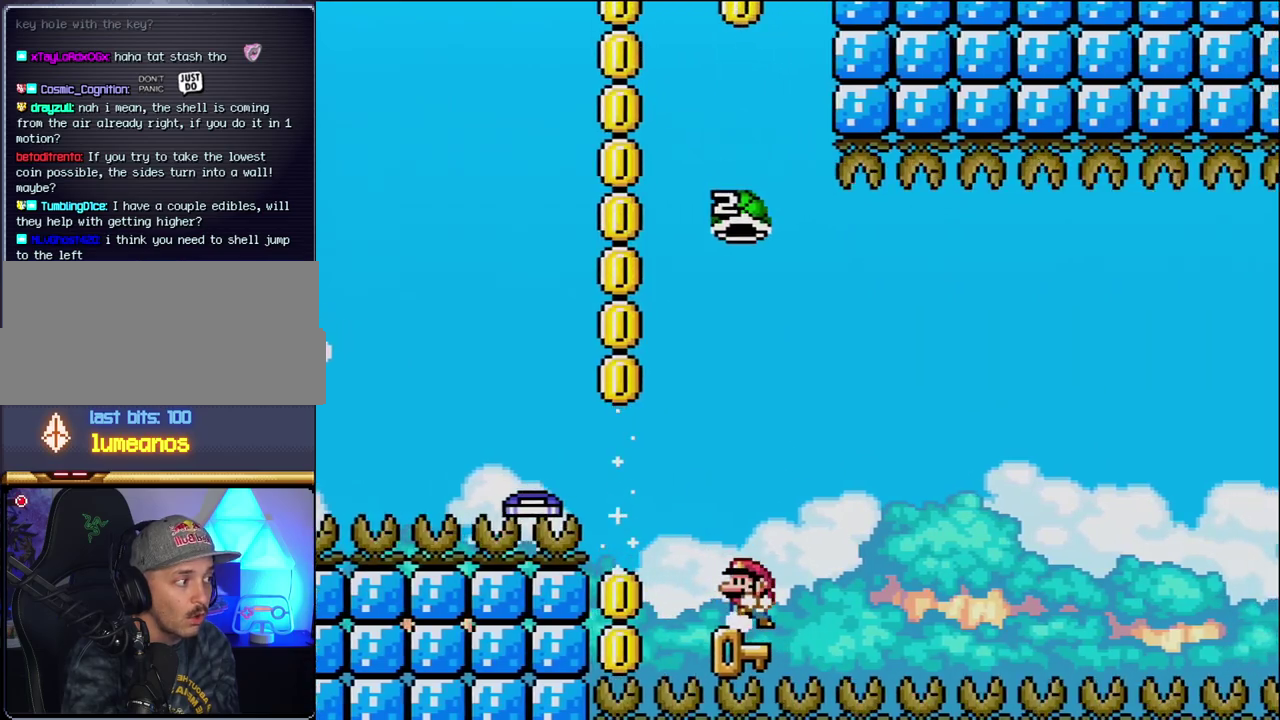
{"buttons": ["B", "Y"], "events": [[83, "DPAD_LEFT", "up"], [183, "DPAD_RIGHT", "down"], [233, "B", "down"], [233, "Y", "down"], [300, "DPAD_RIGHT", "up"]]}
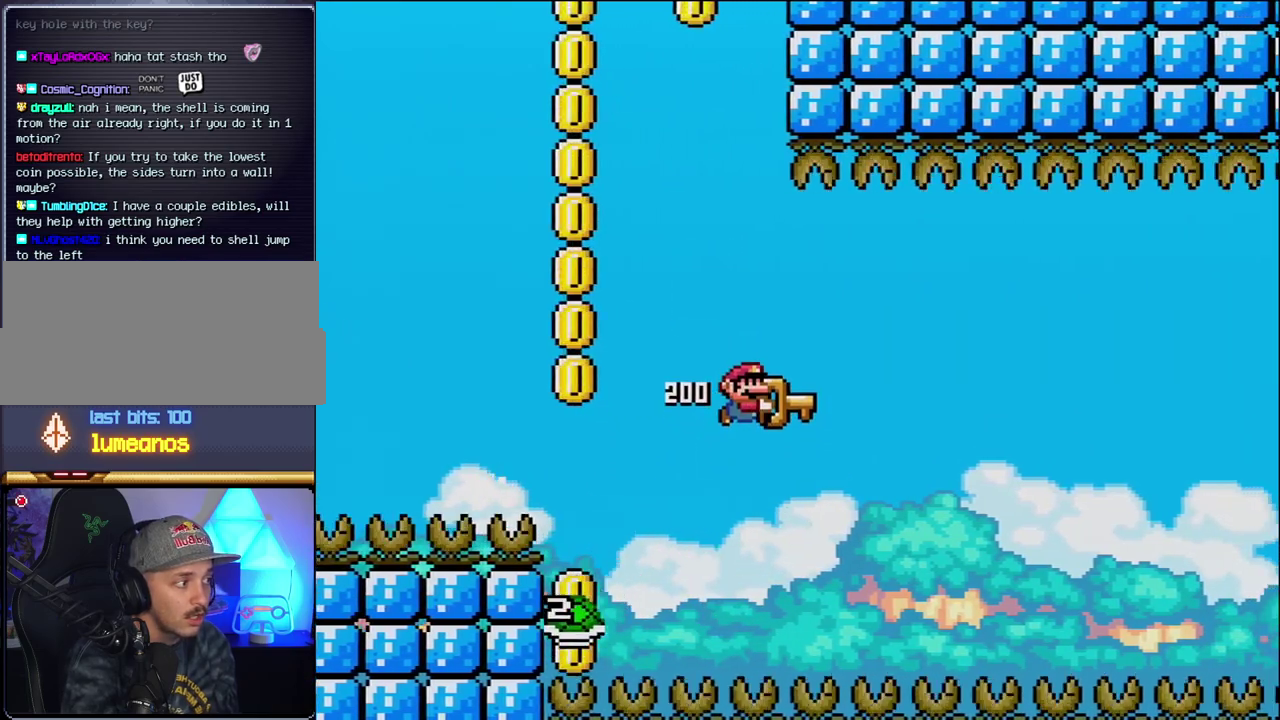
{"buttons": ["B", "Y", "DPAD_RIGHT"], "events": [[83, "DPAD_RIGHT", "down"], [200, "DPAD_RIGHT", "up"], [400, "DPAD_RIGHT", "down"]]}
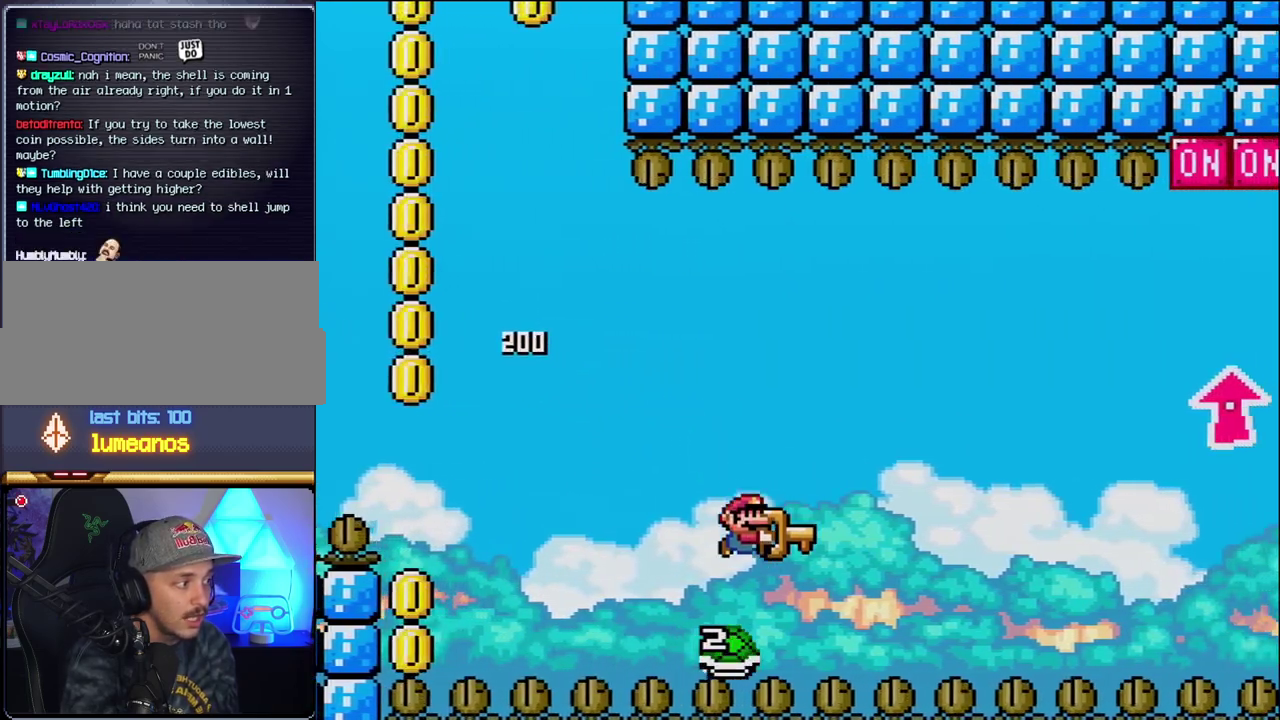
{"buttons": ["B", "Y", "DPAD_UP", "DPAD_RIGHT"], "events": [[367, "DPAD_UP", "down"]]}
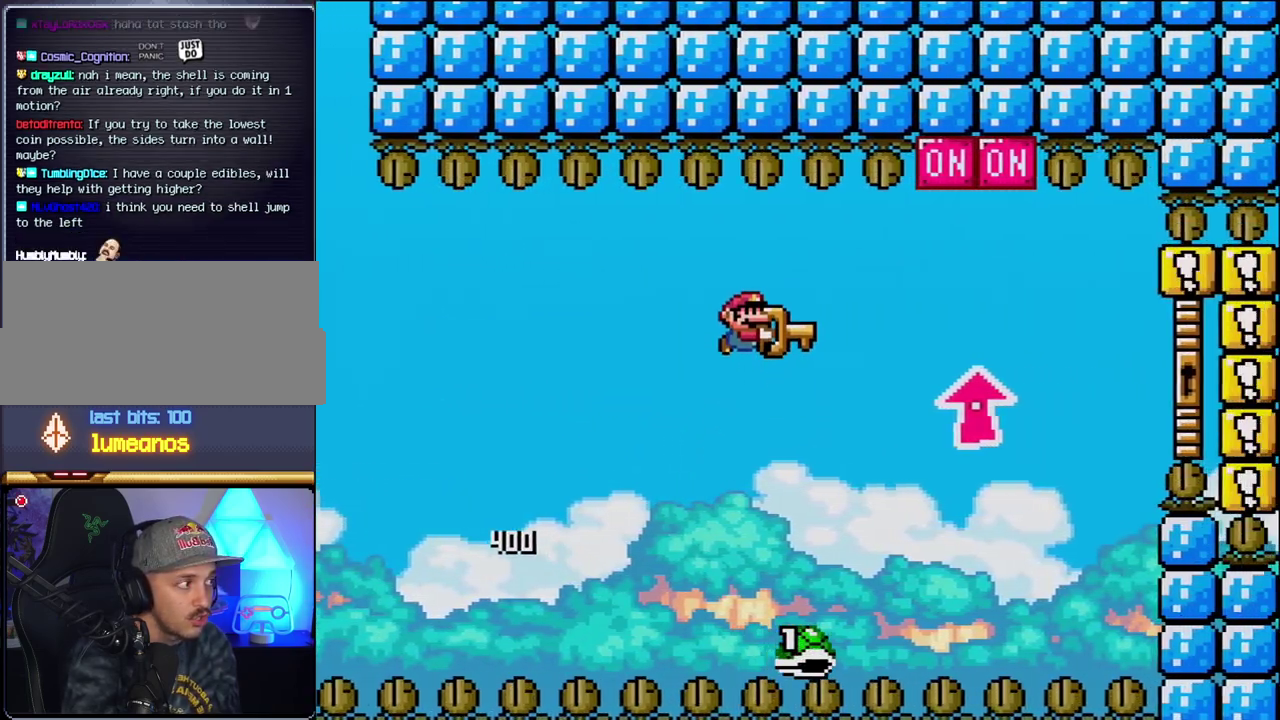
{"buttons": ["B", "Y", "DPAD_UP", "DPAD_RIGHT"], "events": [[300, "Y", "up"], [433, "Y", "down"]]}
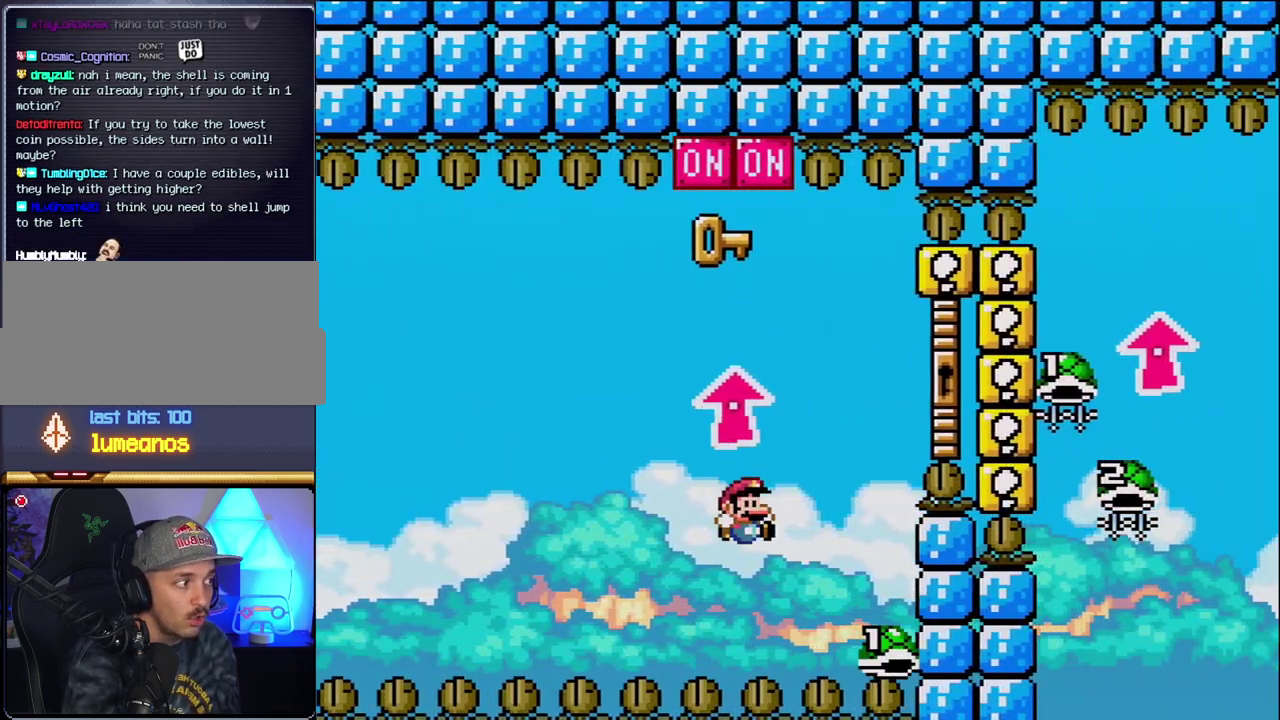
{"buttons": ["B", "Y", "DPAD_UP", "DPAD_RIGHT"], "events": [[17, "DPAD_UP", "up"], [50, "DPAD_RIGHT", "up"], [83, "DPAD_LEFT", "down"], [117, "DPAD_UP", "down"], [167, "DPAD_LEFT", "up"], [167, "DPAD_RIGHT", "down"]]}
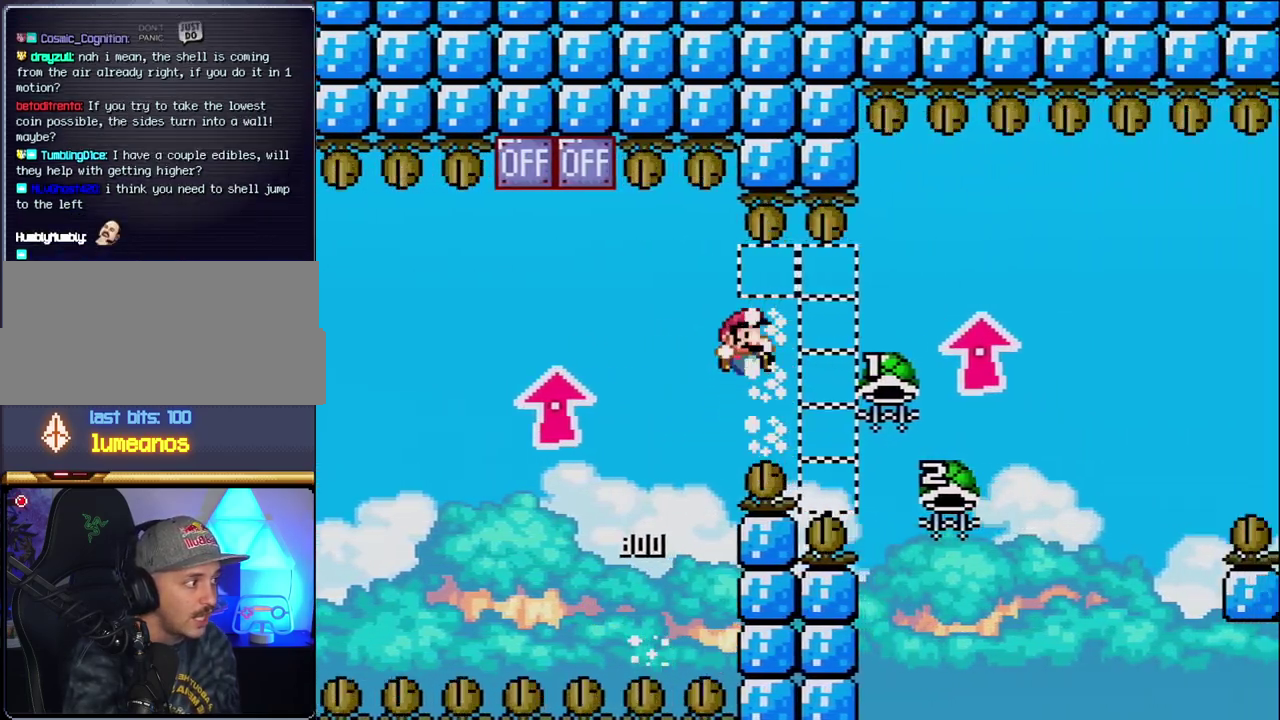
{"buttons": ["B", "DPAD_LEFT"], "events": [[400, "DPAD_RIGHT", "up"], [400, "Y", "up"], [417, "DPAD_LEFT", "down"], [417, "DPAD_UP", "up"]]}
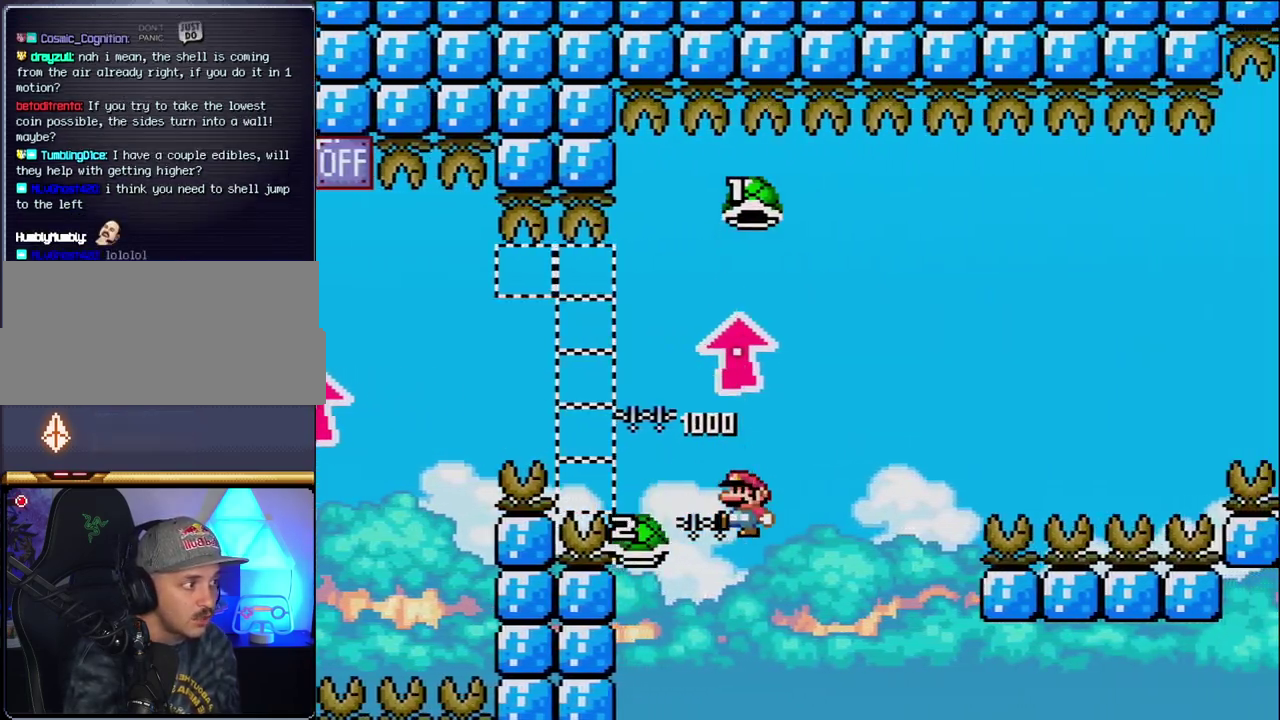
{"buttons": ["B", "Y", "DPAD_RIGHT"], "events": [[150, "DPAD_LEFT", "up"], [150, "DPAD_RIGHT", "down"], [150, "Y", "down"], [433, "DPAD_RIGHT", "up"], [483, "DPAD_RIGHT", "down"]]}
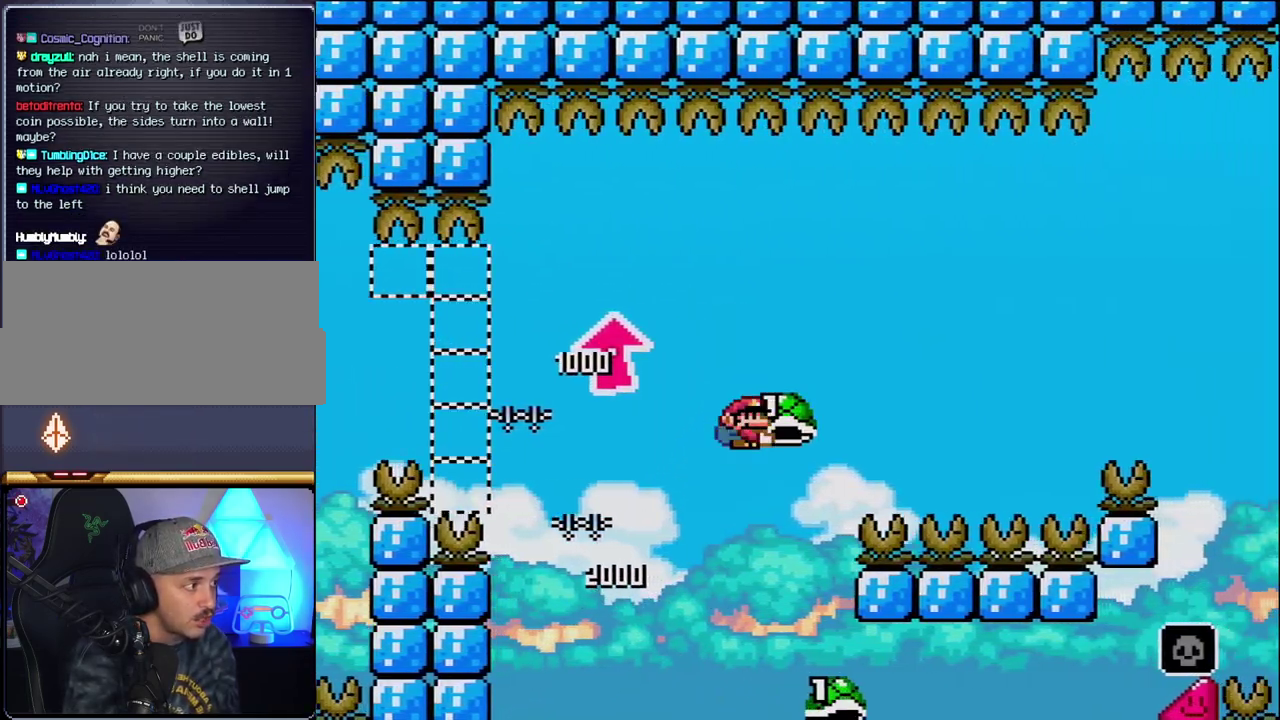
{"buttons": ["B", "Y", "DPAD_RIGHT"], "events": [[117, "Y", "up"], [233, "Y", "down"]]}
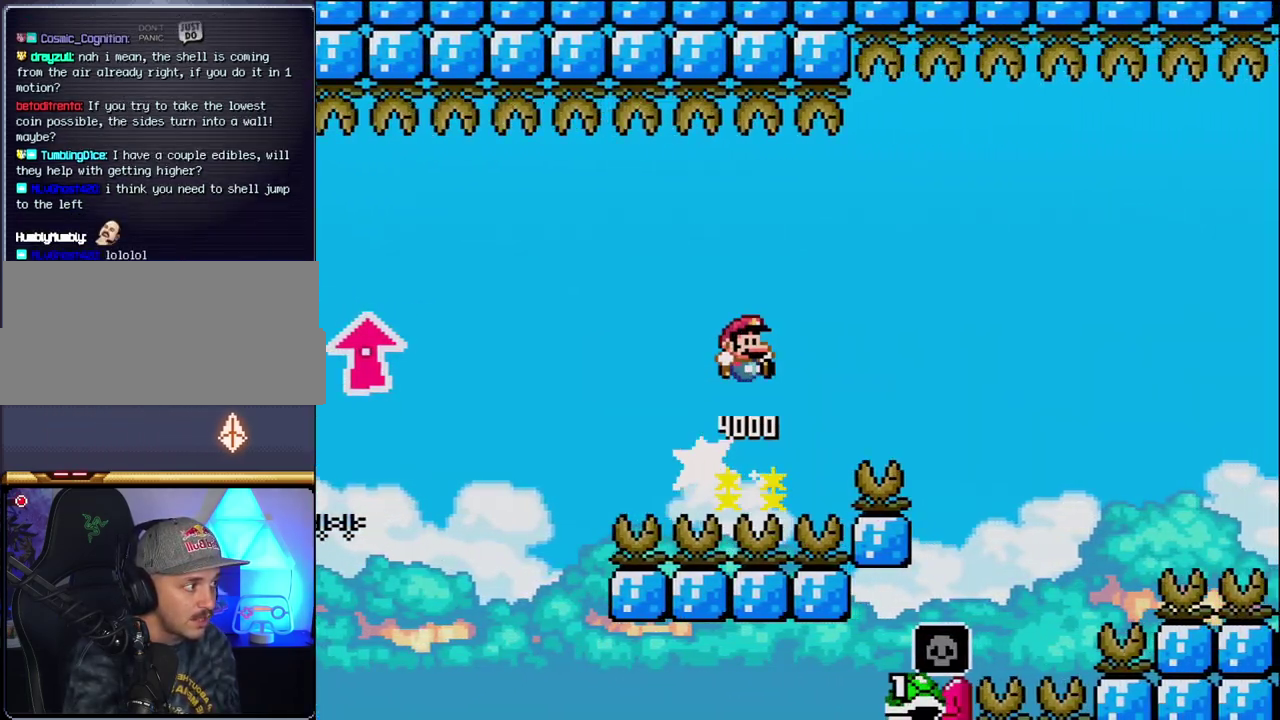
{"buttons": ["B", "Y", "DPAD_RIGHT"], "events": []}
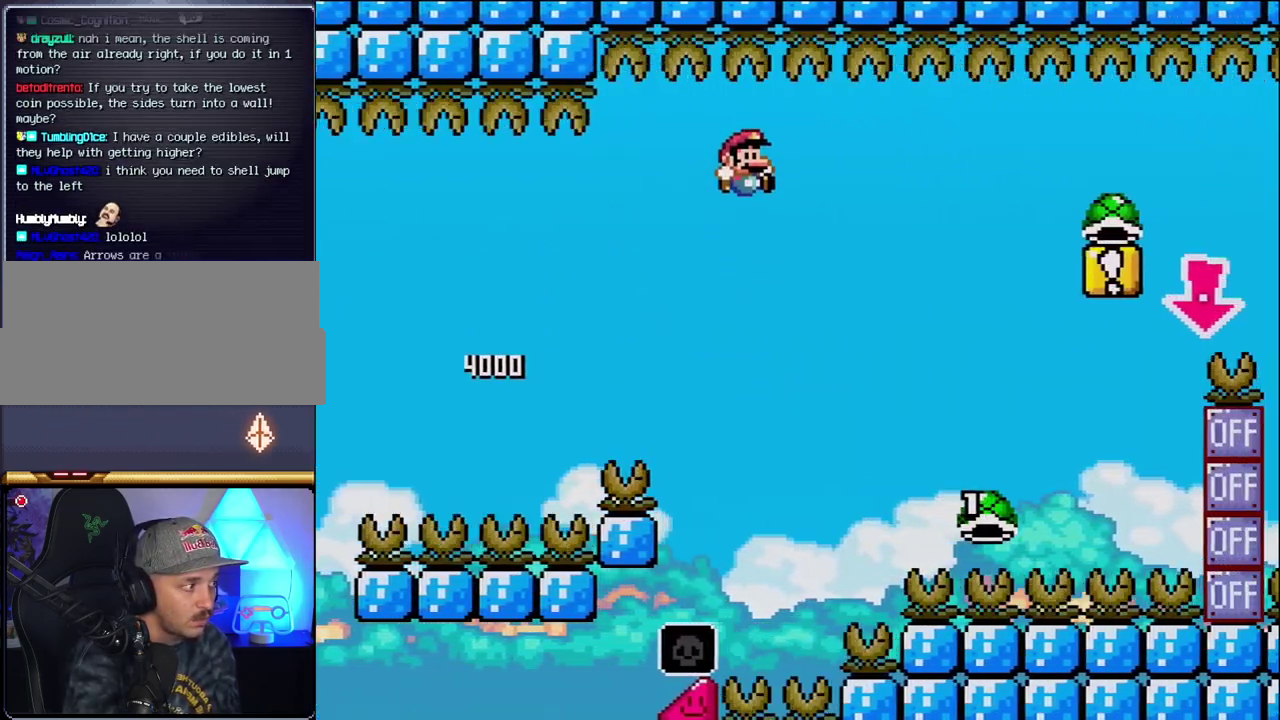
{"buttons": ["B", "Y", "DPAD_RIGHT"], "events": []}
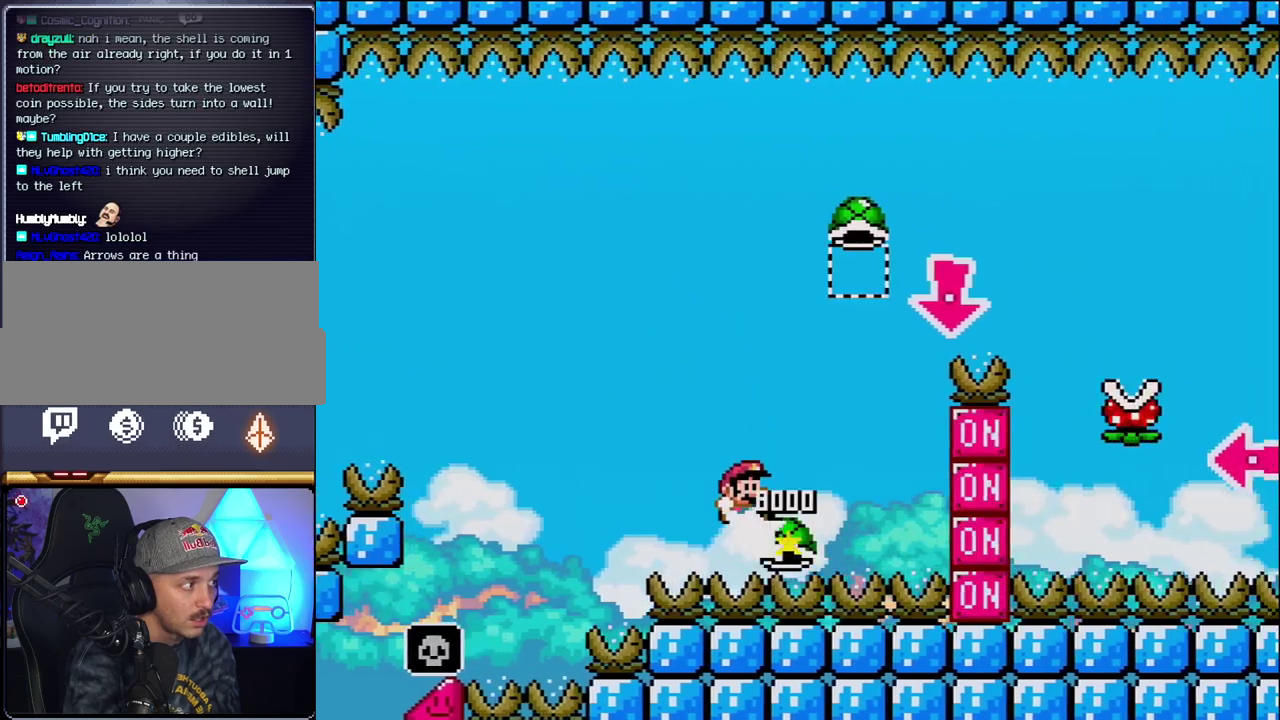
{"buttons": ["B", "DPAD_RIGHT"], "events": [[267, "DPAD_DOWN", "down"], [300, "DPAD_RIGHT", "up"], [400, "Y", "up"], [450, "DPAD_RIGHT", "down"], [483, "DPAD_DOWN", "up"]]}
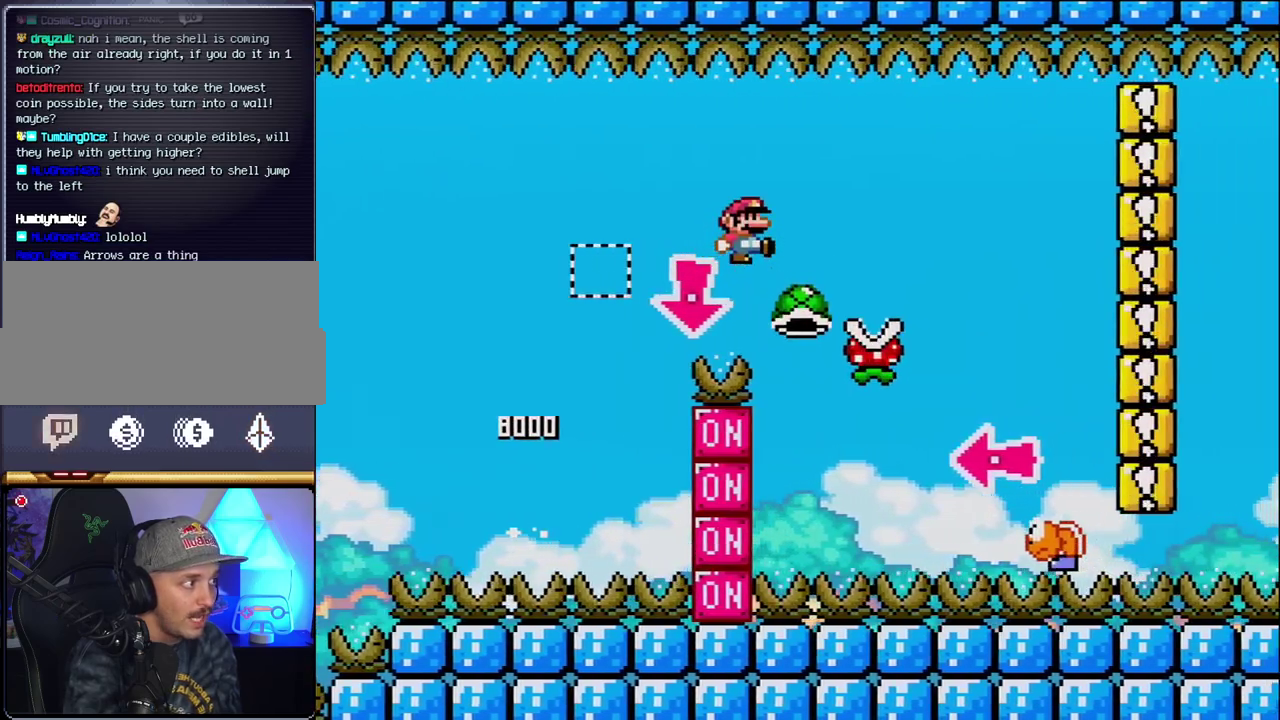
{"buttons": ["B", "Y", "DPAD_LEFT"], "events": [[17, "Y", "down"], [150, "B", "up"], [300, "B", "down"], [483, "DPAD_LEFT", "down"], [483, "DPAD_RIGHT", "up"]]}
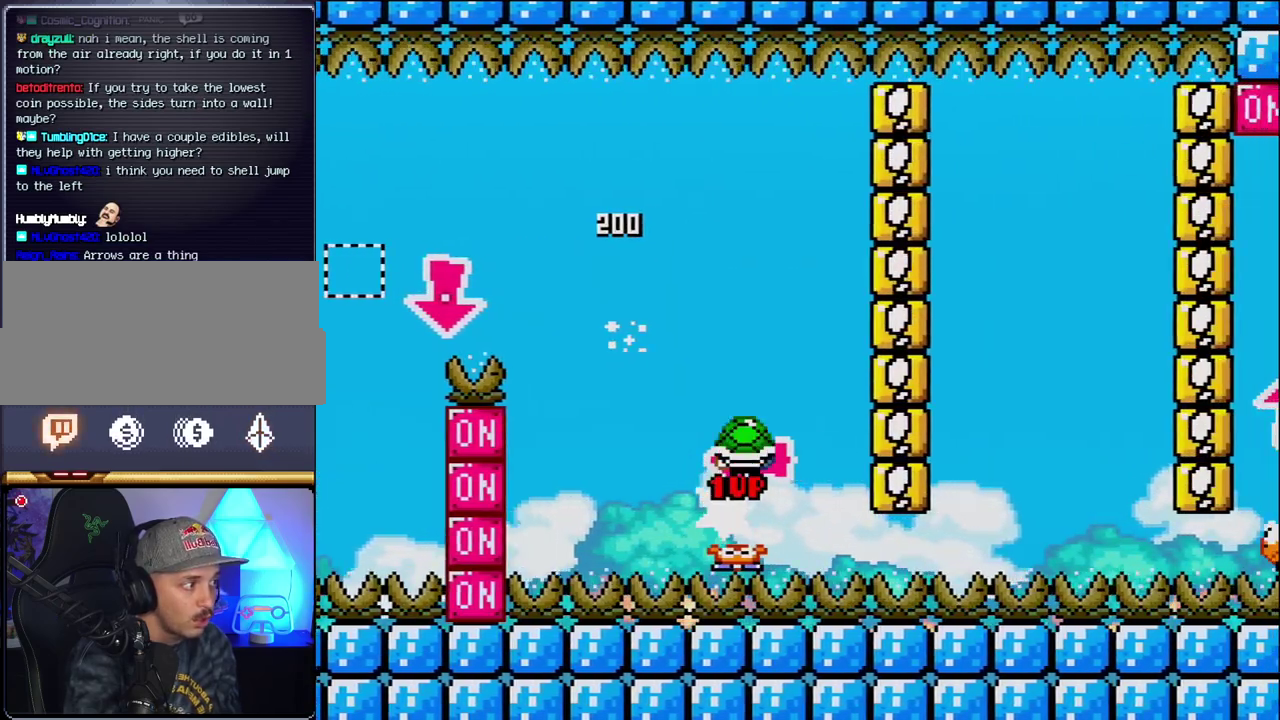
{"buttons": ["B", "Y", "DPAD_RIGHT"], "events": [[150, "Y", "up"], [183, "DPAD_LEFT", "up"], [233, "Y", "down"], [333, "DPAD_RIGHT", "down"]]}
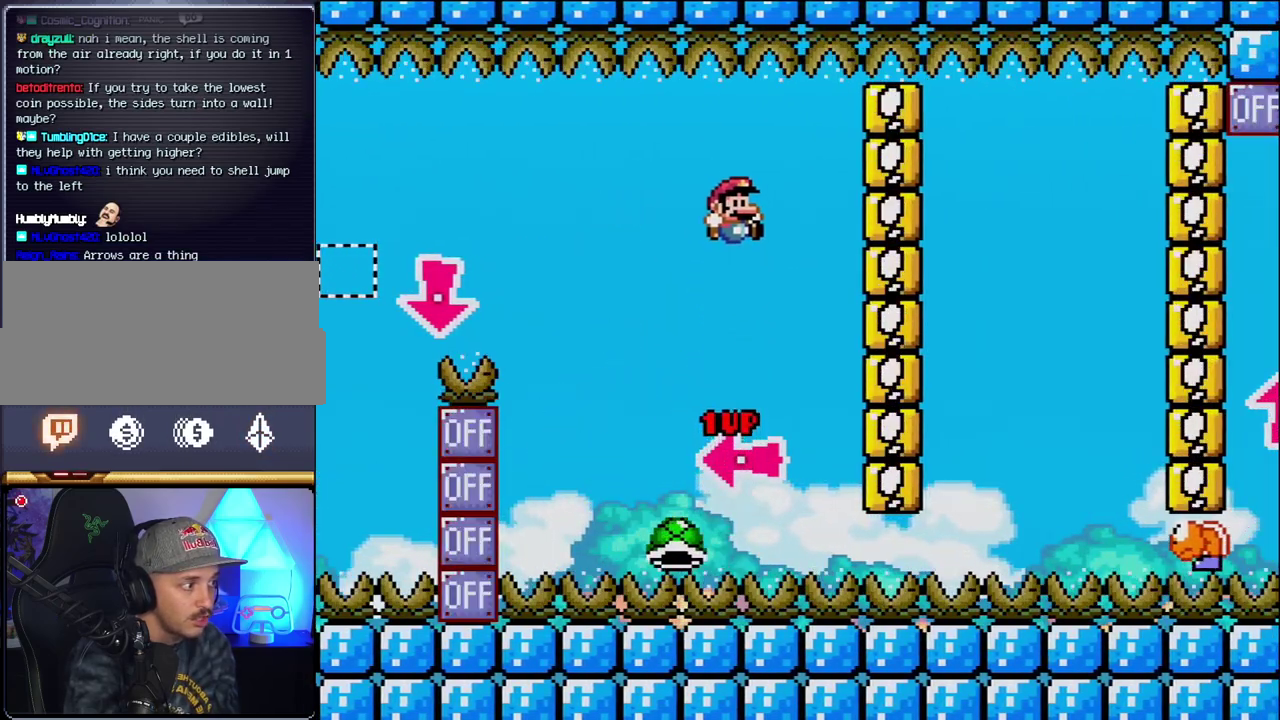
{"buttons": ["B", "Y", "DPAD_RIGHT"], "events": [[17, "B", "up"], [300, "B", "down"]]}
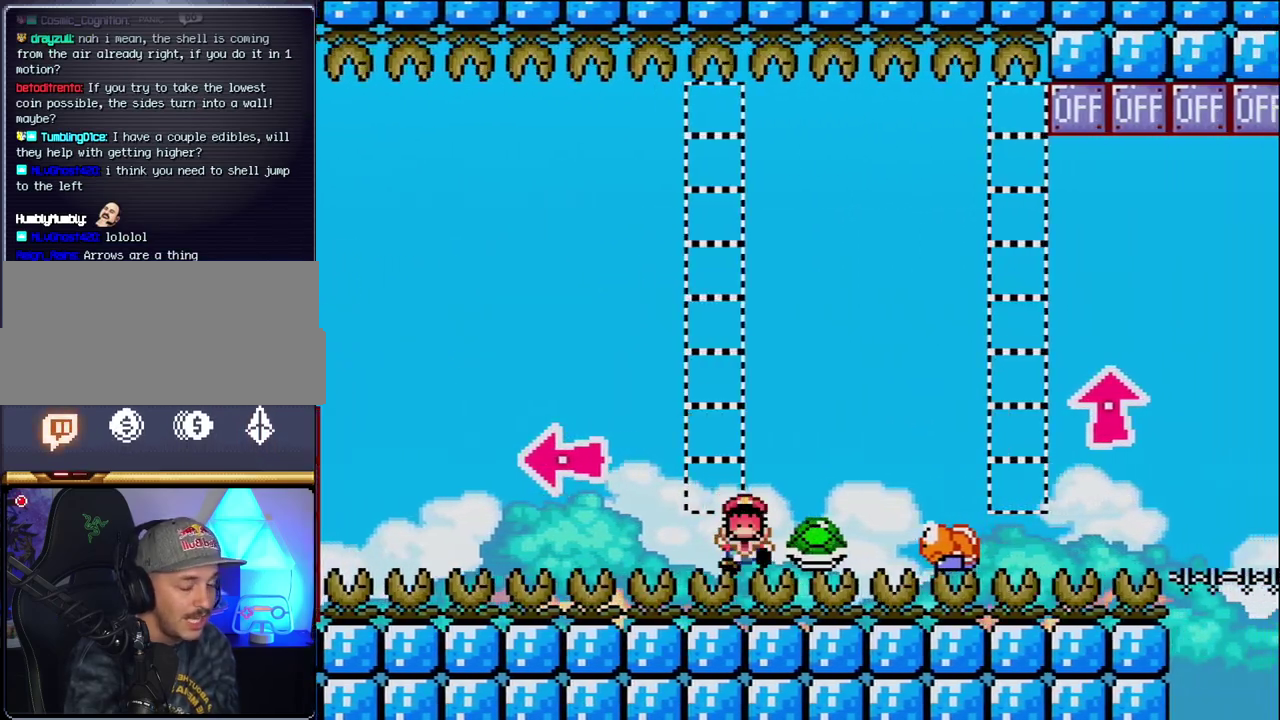
{"buttons": ["B"], "events": [[17, "B", "up"], [117, "DPAD_RIGHT", "up"], [483, "B", "down"], [483, "Y", "up"]]}